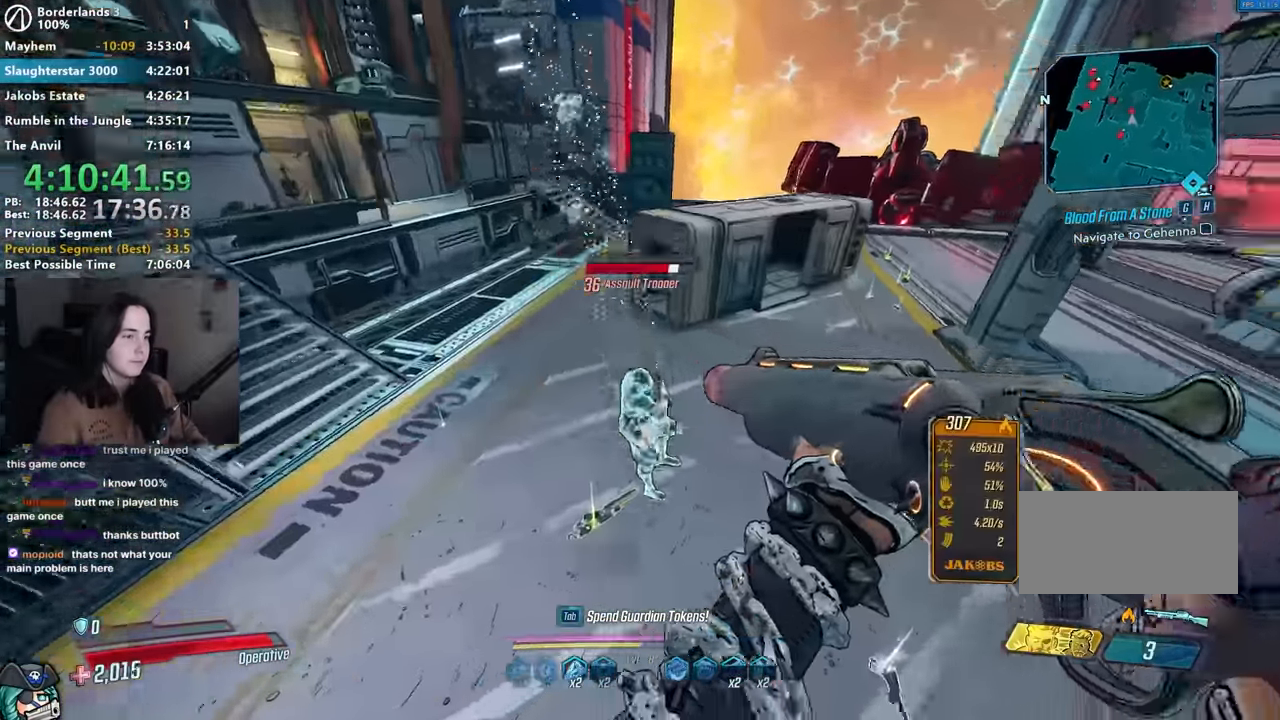
Gameplay with keyboard and mouse; each line is a JSON object with the keys and mouse buttons held at the frame after it. "events" lists presses ("down") and releases ("up") of "1", "2", "3", "4", "5", "a", "alt", "b", "c", "caps_lock", "ctrl", "d", "down", "e", "f", "g", "left", "q", "r", "right", "s", "shift", "space", "t", "tab", "up", "v", "w", "x", "z", "mouse_left", "mouse_middle", "mouse_right", "mouse_mb4", "mouse_mb5", "mouse_wheel_up" and "mouse_wheel_down" between this image and that frame as [ms after this image, input, new state], when the widget could be followed in between. "mouse_left", "mouse_middle", "mouse_right", "mouse_mb4", "mouse_mb5", "mouse_wheel_up", "mouse_wheel_down" = the "left", "middle", "right", "mb4", "mb5", "wheel_up", "wheel_down" buttons of the "mouse" list. No other keys are recorded. Not read: mouse_move other_keys.
{"keys": [], "mouse": ["right"], "events": [[100, "1", "down"], [150, "1", "up"], [150, "3", "down"], [150, "mouse_left", "up"], [150, "mouse_right", "up"], [200, "3", "up"], [484, "mouse_right", "down"]]}
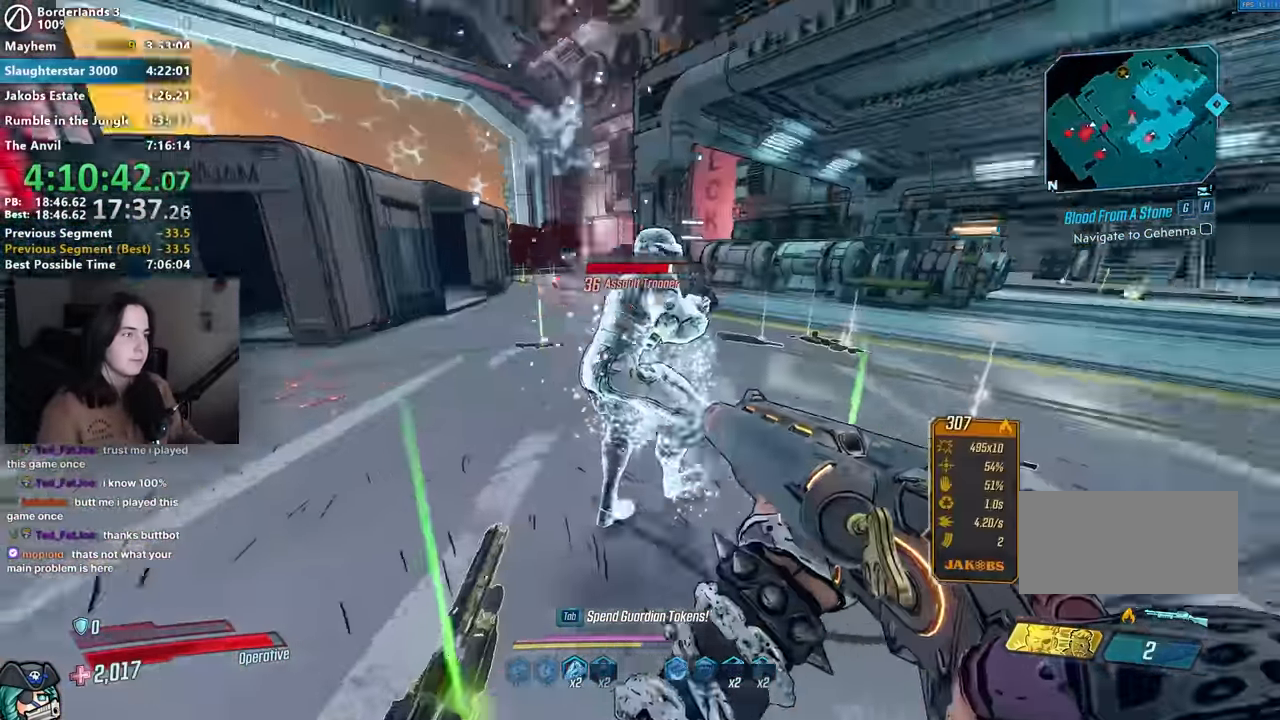
{"keys": ["w"], "mouse": [], "events": [[34, "mouse_left", "down"], [67, "1", "down"], [134, "3", "down"], [167, "1", "up"], [167, "3", "up"], [167, "mouse_left", "up"], [167, "mouse_right", "up"], [250, "a", "down"], [317, "w", "down"], [350, "shift", "down"], [450, "a", "up"], [450, "shift", "up"]]}
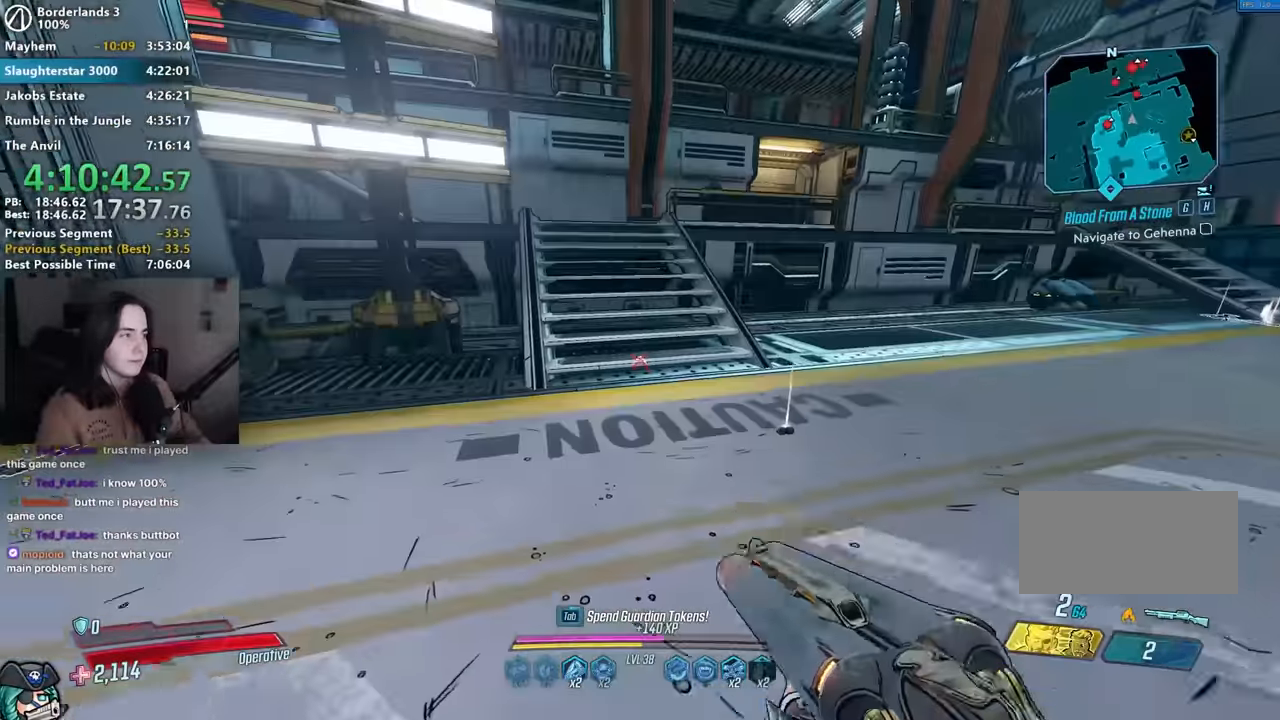
{"keys": ["w"], "mouse": [], "events": [[84, "d", "down"], [367, "a", "down"], [367, "d", "up"], [467, "a", "up"]]}
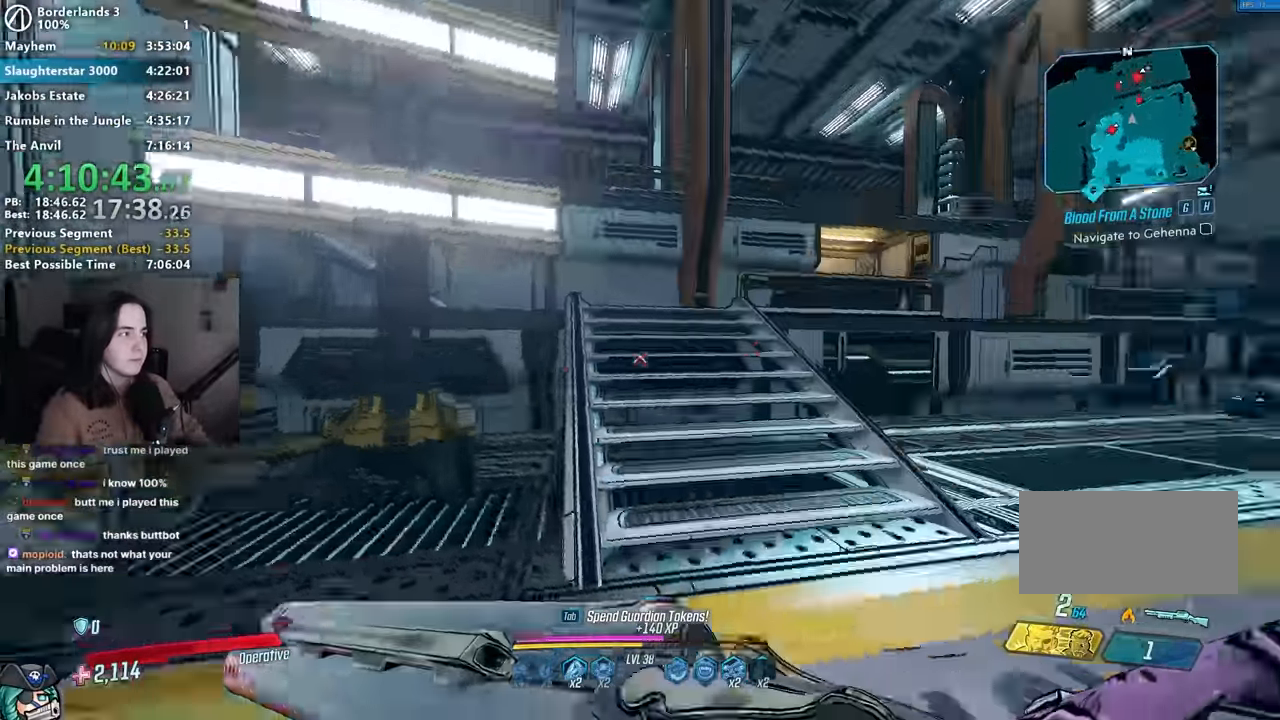
{"keys": ["a", "w"], "mouse": [], "events": [[200, "space", "down"], [250, "space", "up"], [434, "a", "down"]]}
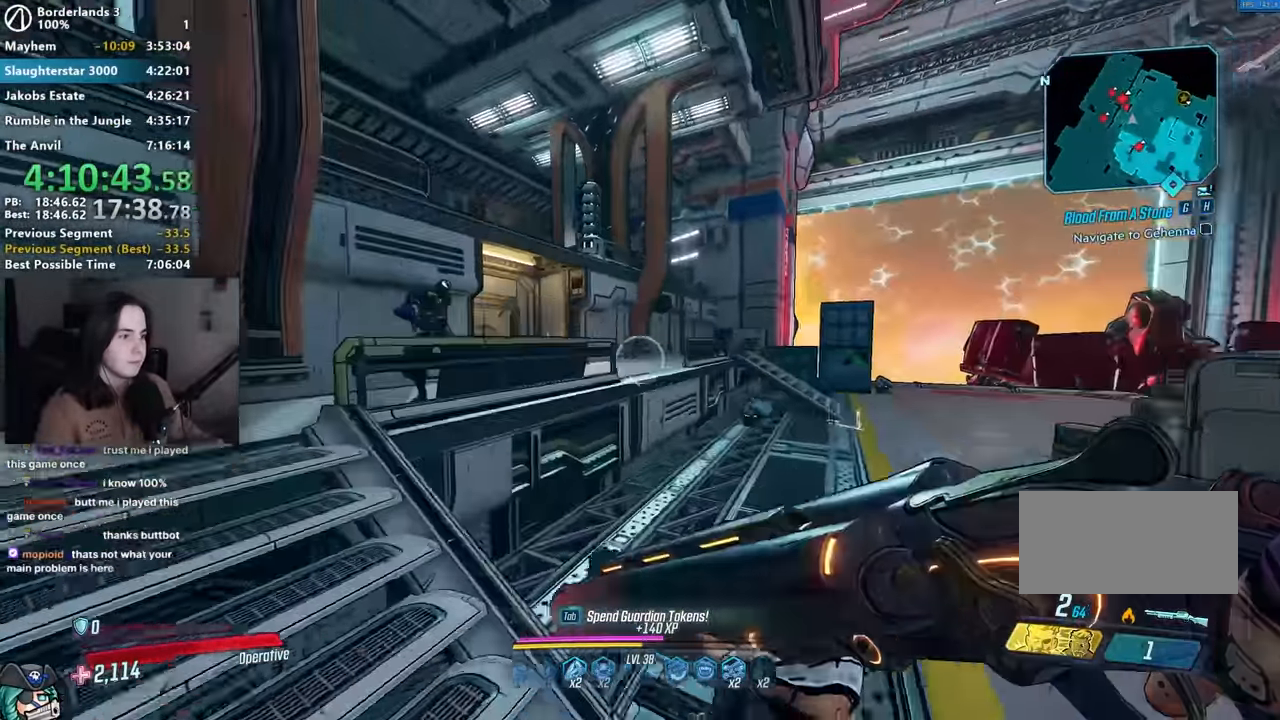
{"keys": ["a"], "mouse": [], "events": [[34, "w", "up"], [117, "a", "up"], [167, "mouse_right", "down"], [300, "mouse_left", "down"], [350, "1", "down"], [350, "3", "down"], [400, "1", "up"], [400, "3", "up"], [400, "mouse_left", "up"], [400, "mouse_right", "up"], [450, "a", "down"]]}
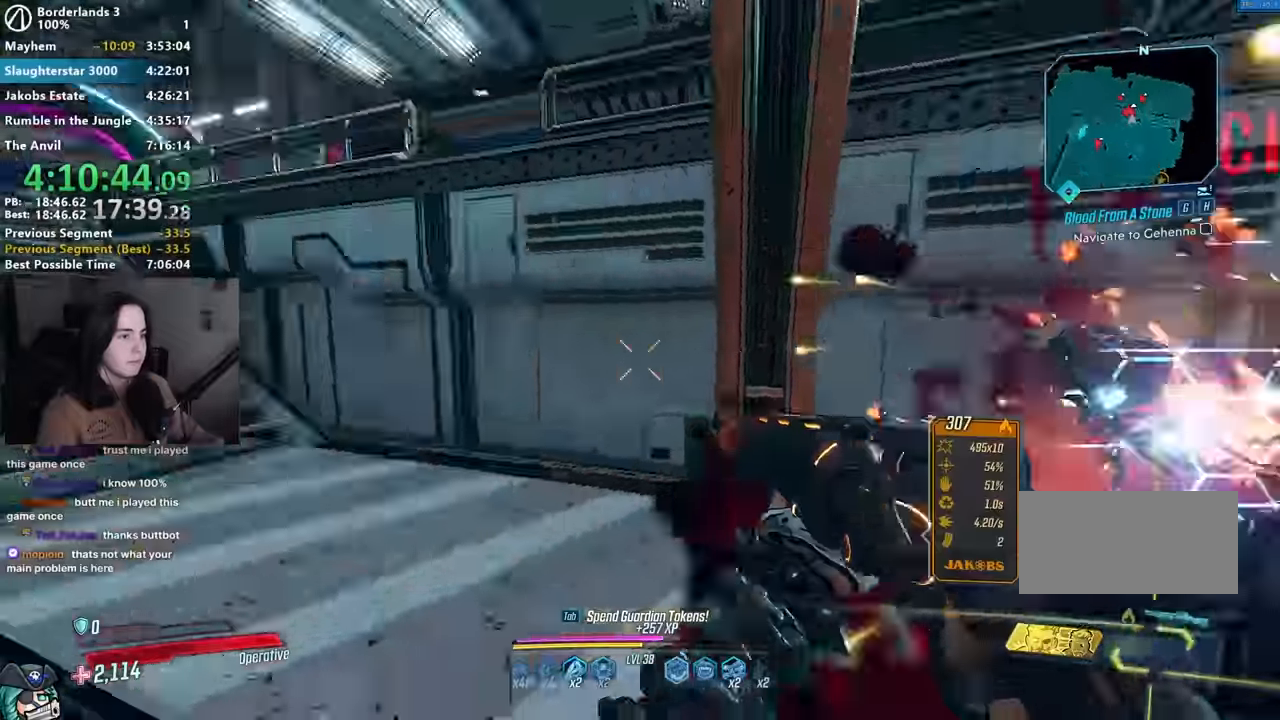
{"keys": ["a", "w"], "mouse": [], "events": [[84, "shift", "down"], [84, "w", "down"], [184, "shift", "up"], [284, "shift", "down"], [467, "shift", "up"]]}
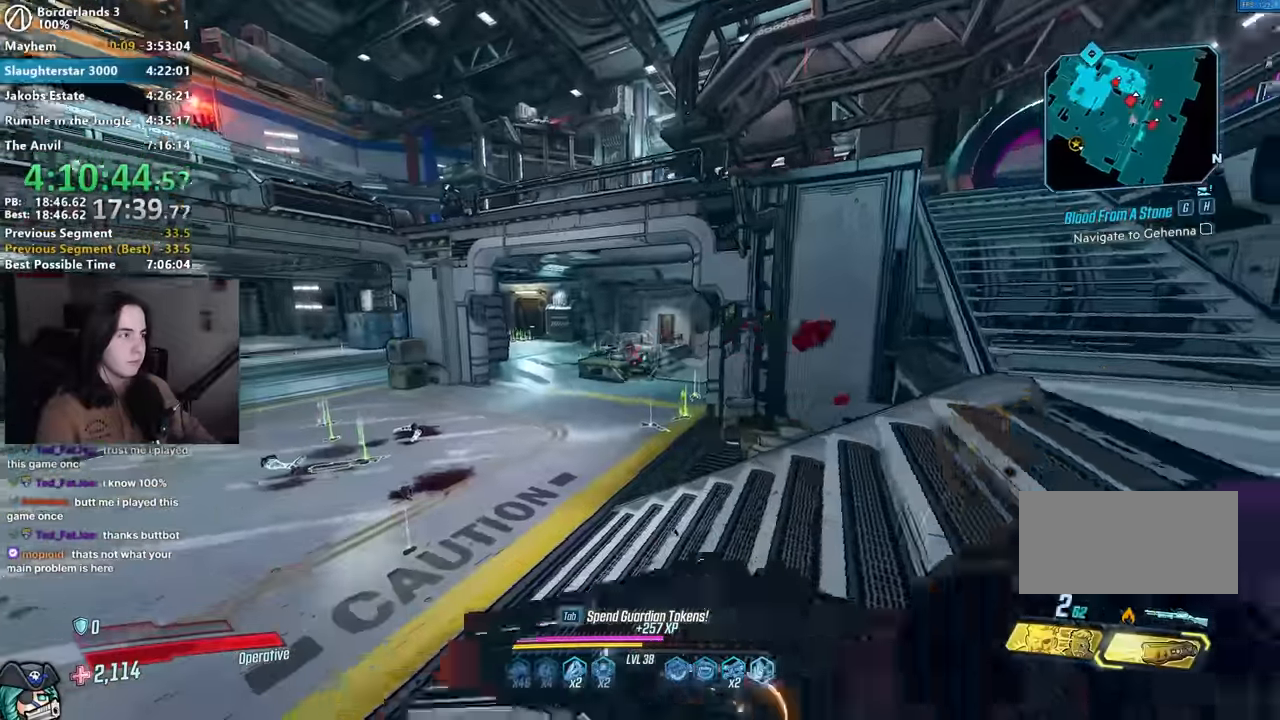
{"keys": ["w"], "mouse": [], "events": [[17, "a", "up"], [67, "d", "down"], [150, "d", "up"], [284, "space", "down"], [350, "space", "up"]]}
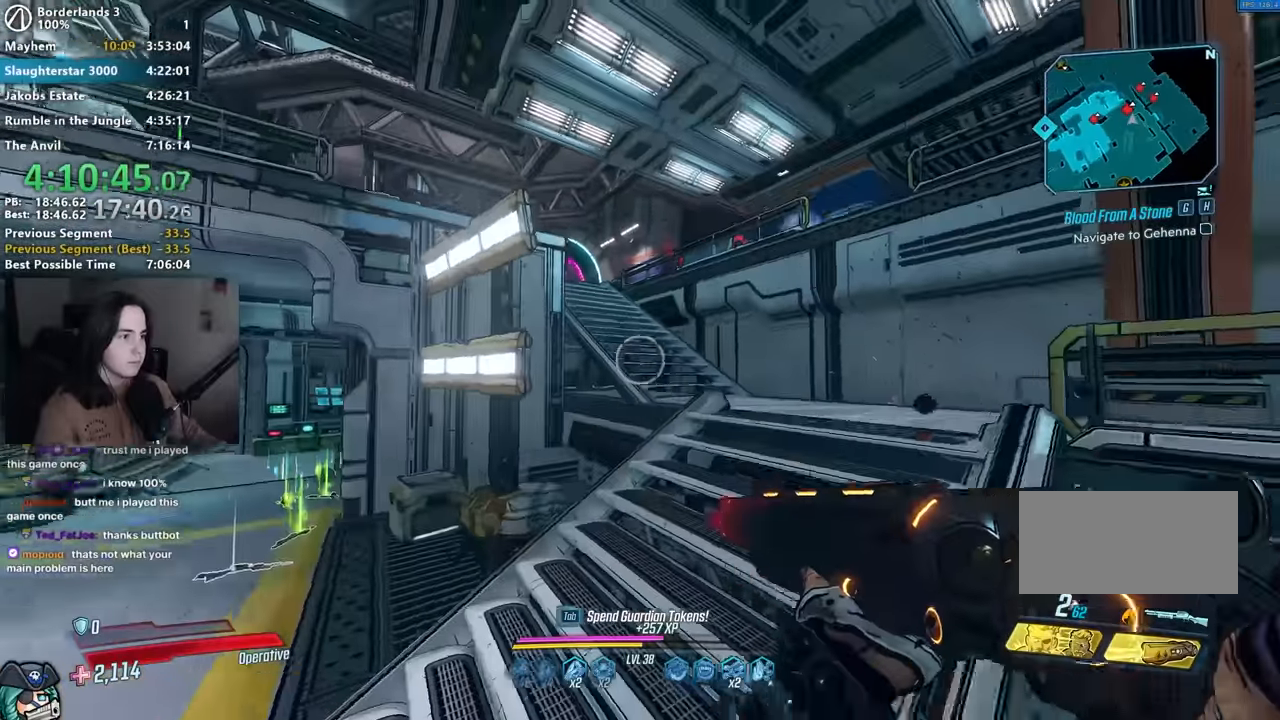
{"keys": ["d", "shift", "w"], "mouse": [], "events": [[17, "d", "down"], [400, "shift", "down"]]}
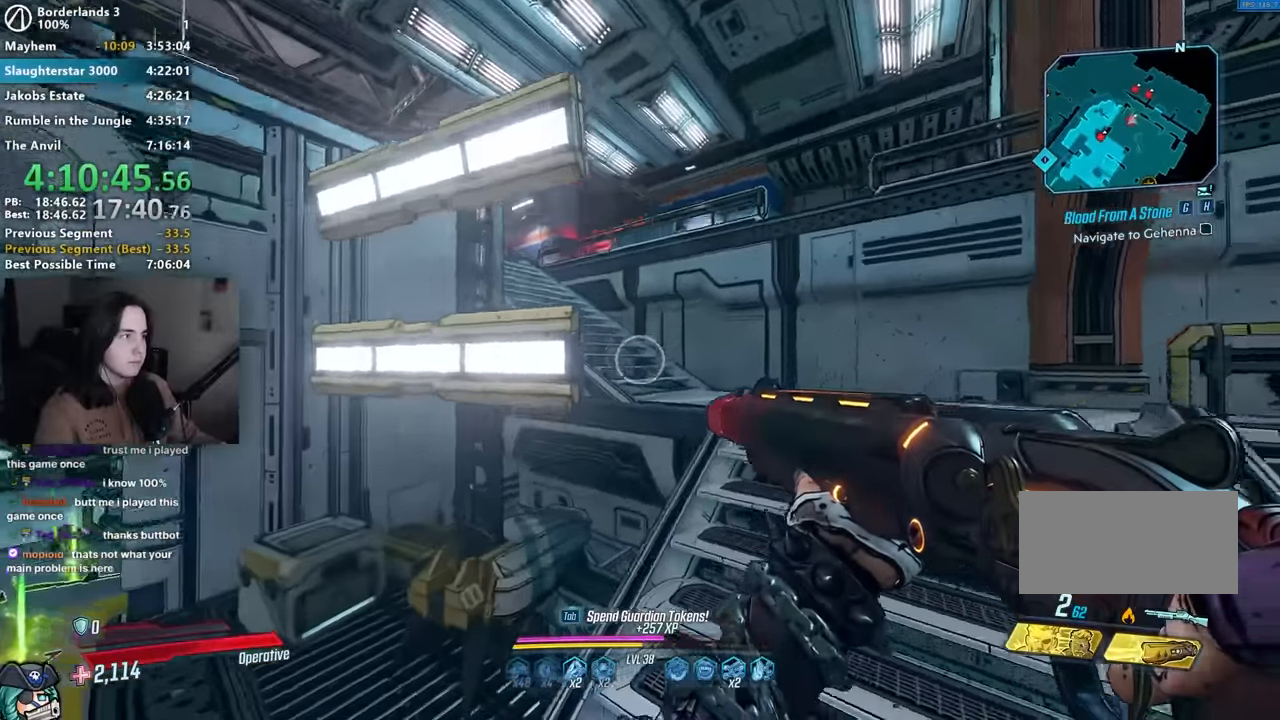
{"keys": ["w"], "mouse": [], "events": [[34, "shift", "up"], [134, "shift", "down"], [267, "shift", "up"], [417, "d", "up"]]}
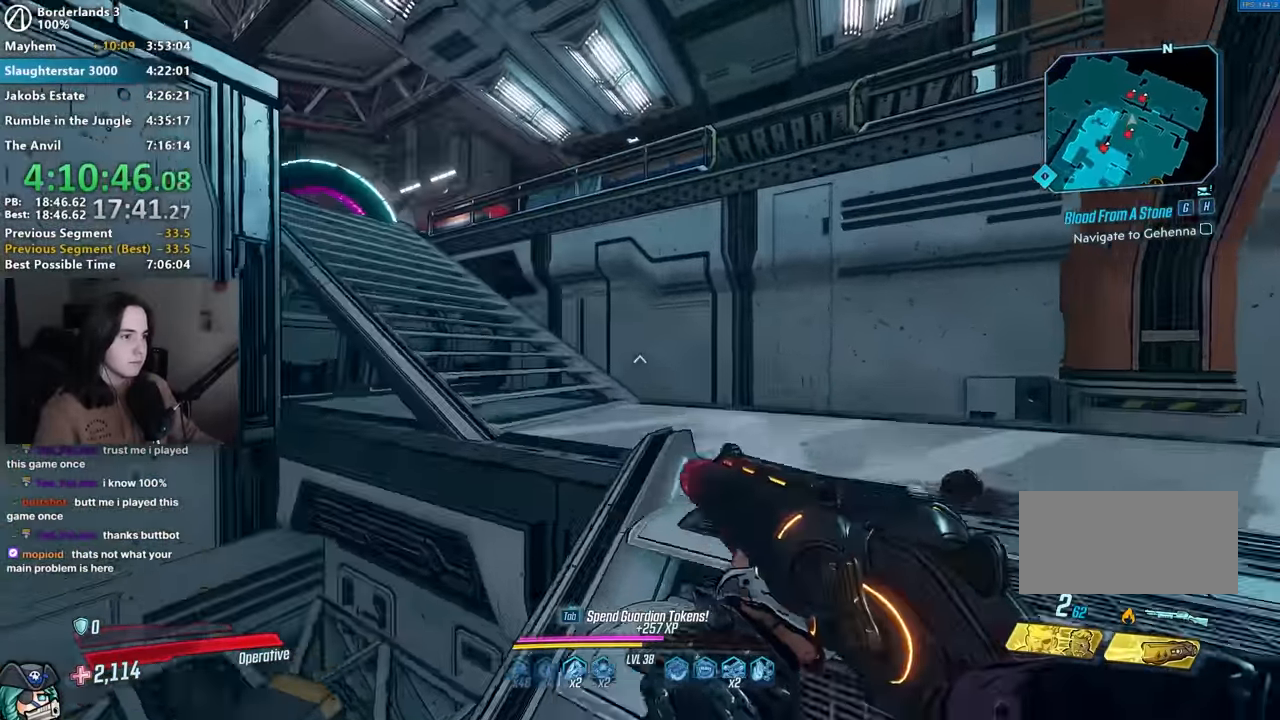
{"keys": ["a", "w"], "mouse": [], "events": [[284, "space", "down"], [334, "space", "up"], [484, "a", "down"]]}
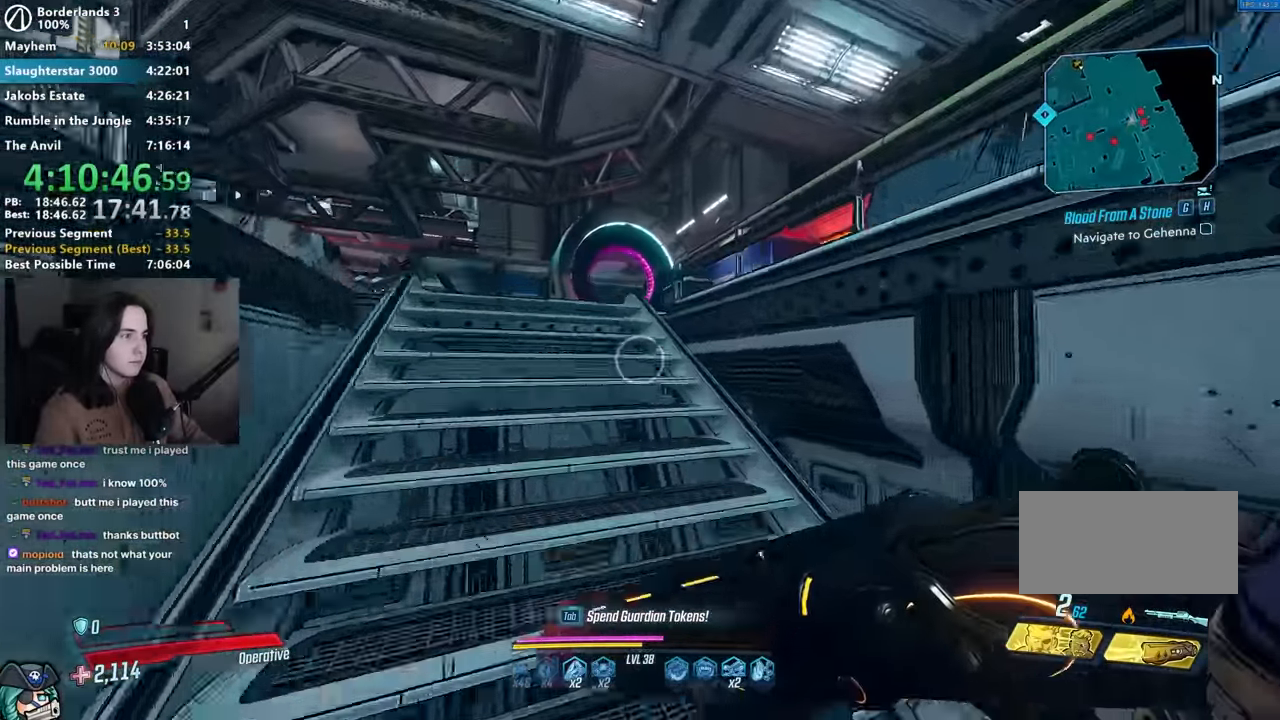
{"keys": ["a", "w"], "mouse": [], "events": [[167, "w", "up"], [267, "a", "up"], [400, "space", "down"], [450, "a", "down"], [450, "w", "down"], [484, "space", "up"]]}
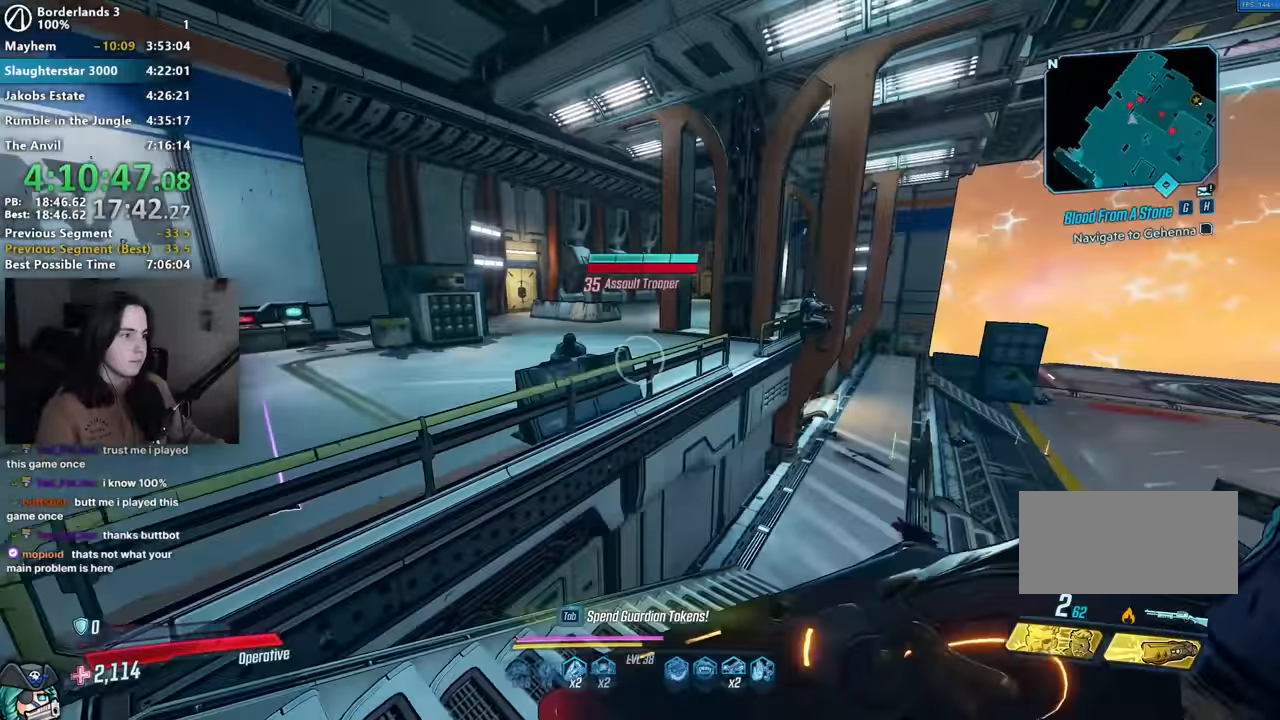
{"keys": ["w"], "mouse": [], "events": [[84, "a", "up"], [184, "mouse_right", "down"], [367, "mouse_left", "down"], [417, "3", "down"], [450, "3", "up"], [467, "mouse_left", "up"], [467, "mouse_right", "up"]]}
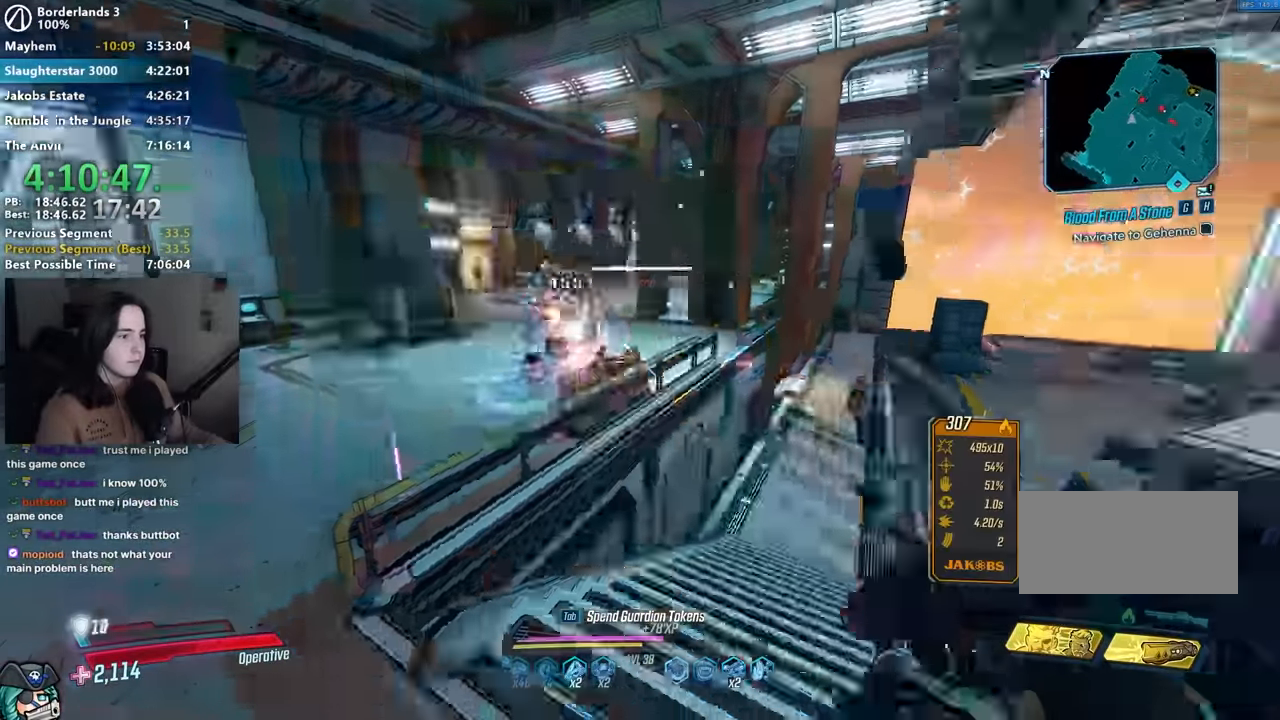
{"keys": ["w"], "mouse": [], "events": [[150, "shift", "down"], [250, "shift", "up"], [334, "shift", "down"], [384, "a", "down"], [434, "shift", "up"], [484, "a", "up"]]}
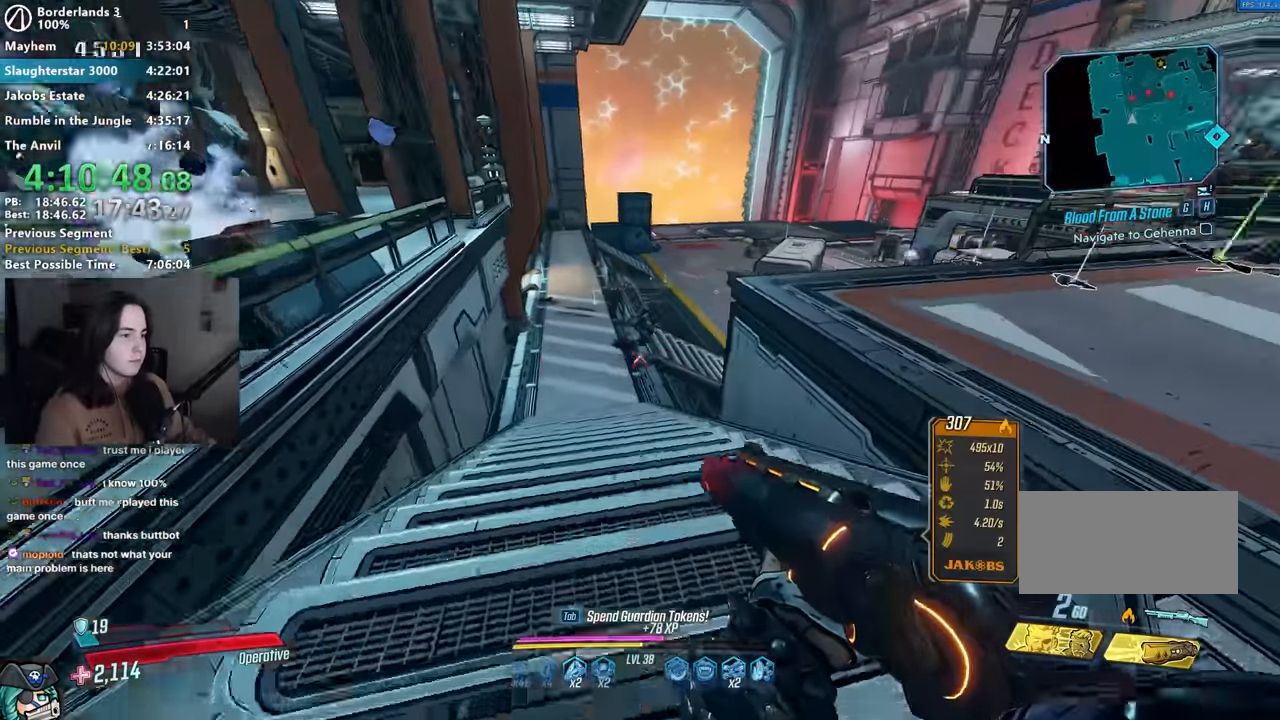
{"keys": ["a", "w"], "mouse": [], "events": [[117, "mouse_right", "down"], [267, "mouse_left", "down"], [350, "1", "down"], [350, "3", "down"], [400, "1", "up"], [400, "mouse_left", "up"], [400, "mouse_right", "up"], [450, "3", "up"], [500, "a", "down"]]}
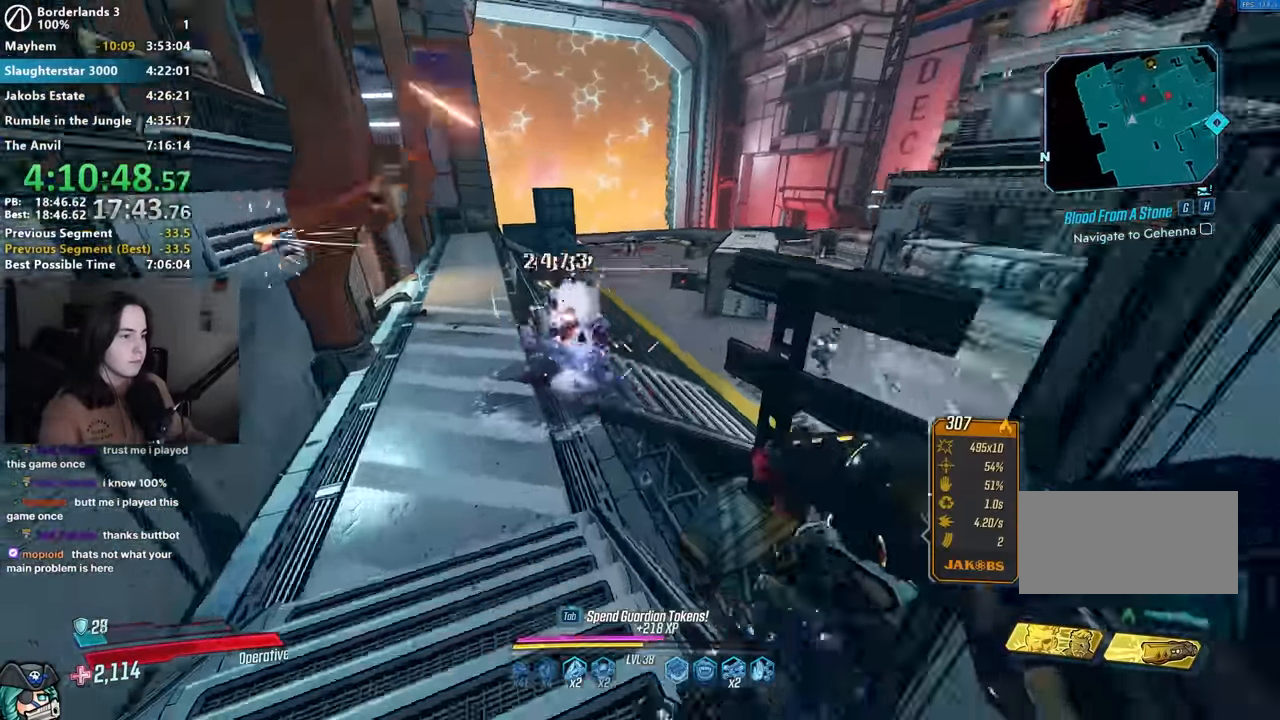
{"keys": ["w"], "mouse": [], "events": [[134, "w", "up"], [367, "w", "down"], [417, "a", "up"]]}
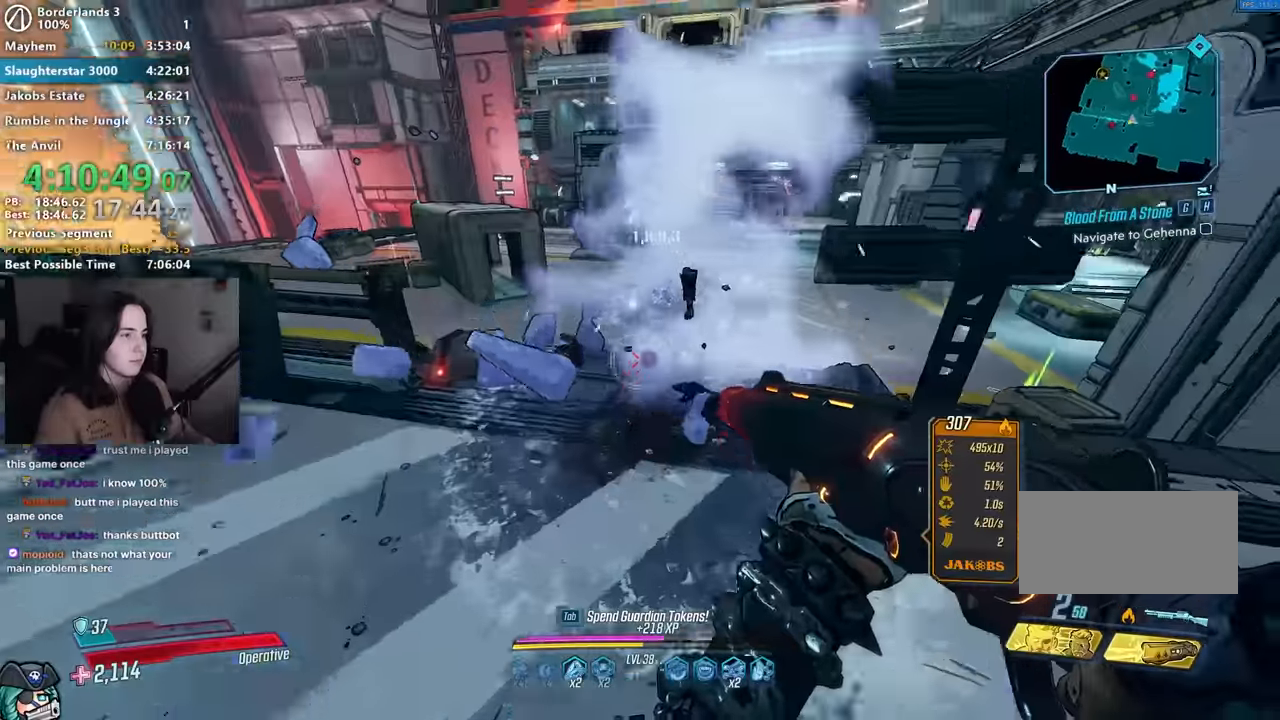
{"keys": ["3"], "mouse": [], "events": [[200, "mouse_right", "down"], [300, "w", "up"], [384, "mouse_left", "down"], [434, "1", "down"], [484, "1", "up"], [484, "3", "down"], [484, "mouse_left", "up"], [500, "mouse_right", "up"]]}
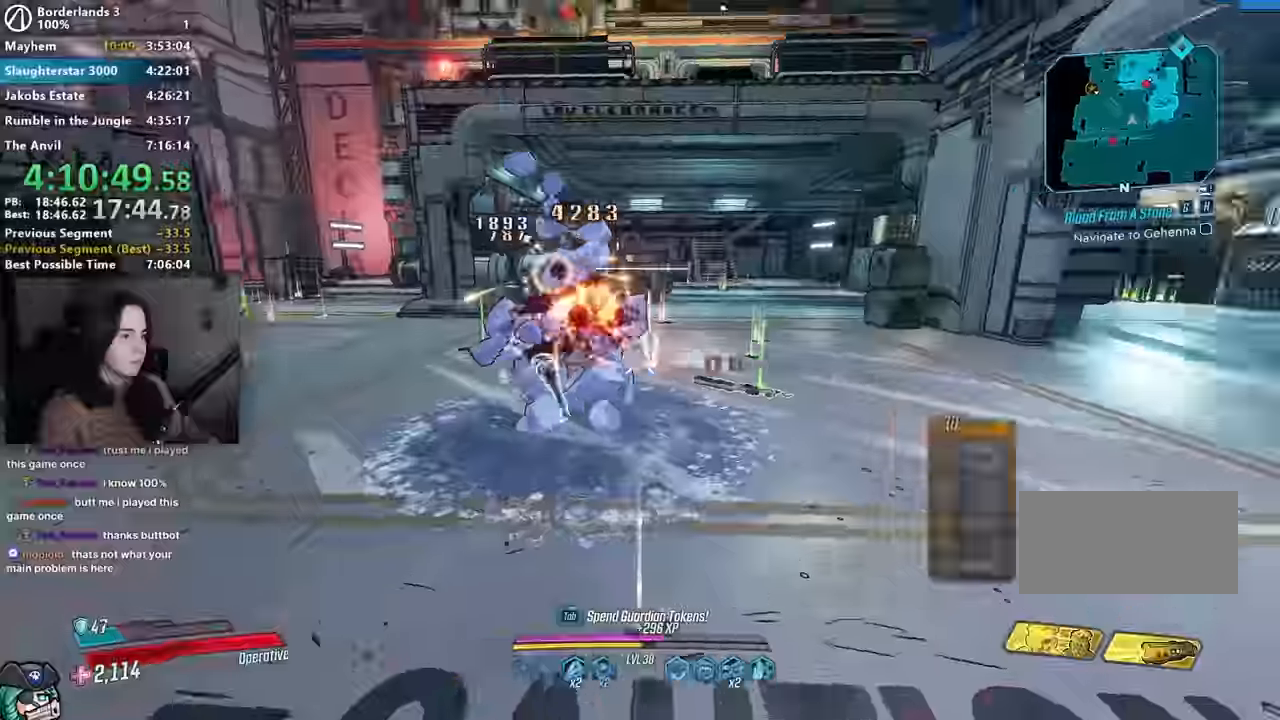
{"keys": ["a", "d"], "mouse": [], "events": [[17, "3", "up"], [117, "d", "down"], [217, "s", "down"], [450, "s", "up"], [500, "a", "down"]]}
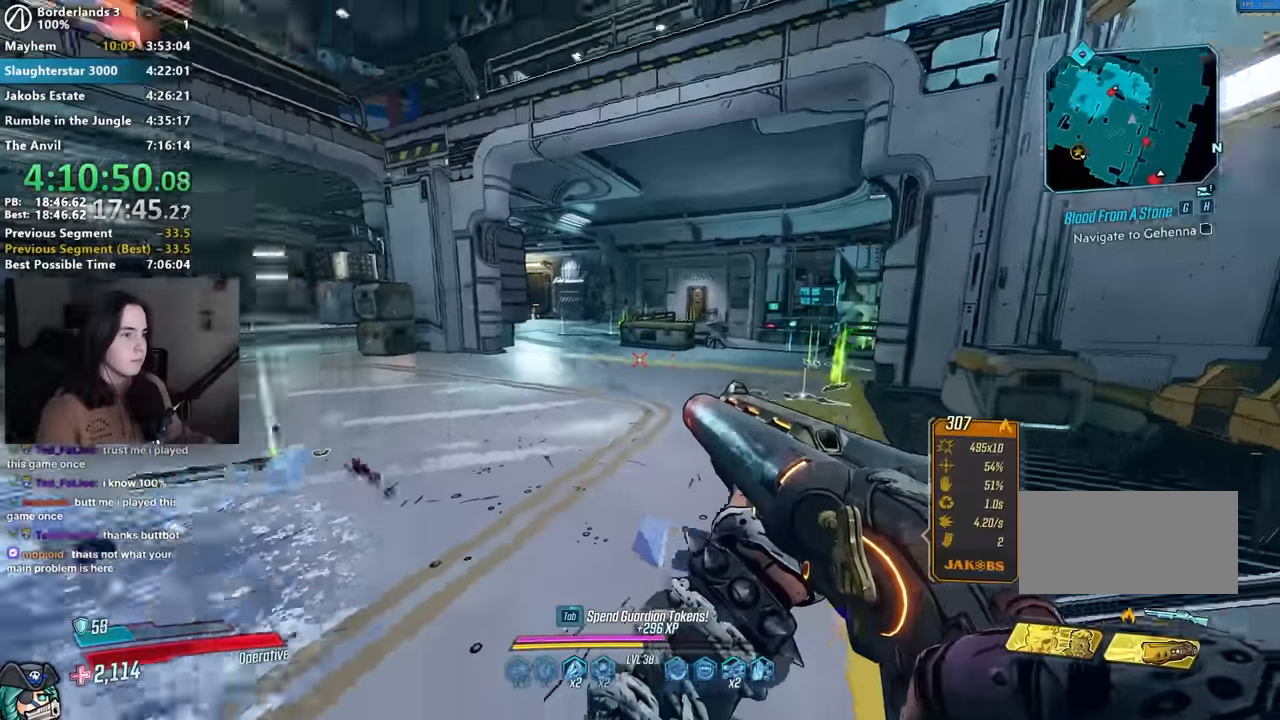
{"keys": ["d", "shift", "w"], "mouse": [], "events": [[34, "d", "up"], [34, "shift", "down"], [34, "w", "down"], [234, "shift", "up"], [267, "a", "up"], [267, "d", "down"], [417, "shift", "down"]]}
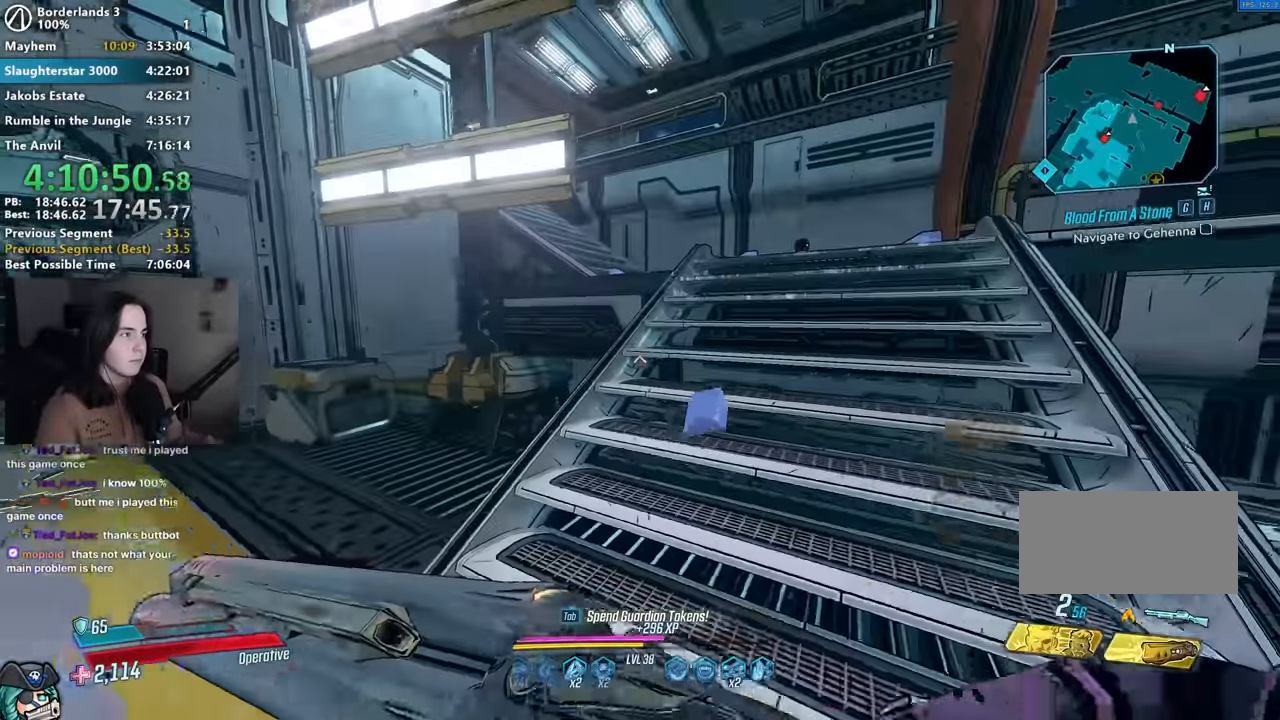
{"keys": ["a", "w"], "mouse": [], "events": [[50, "shift", "up"], [350, "d", "up"], [434, "a", "down"]]}
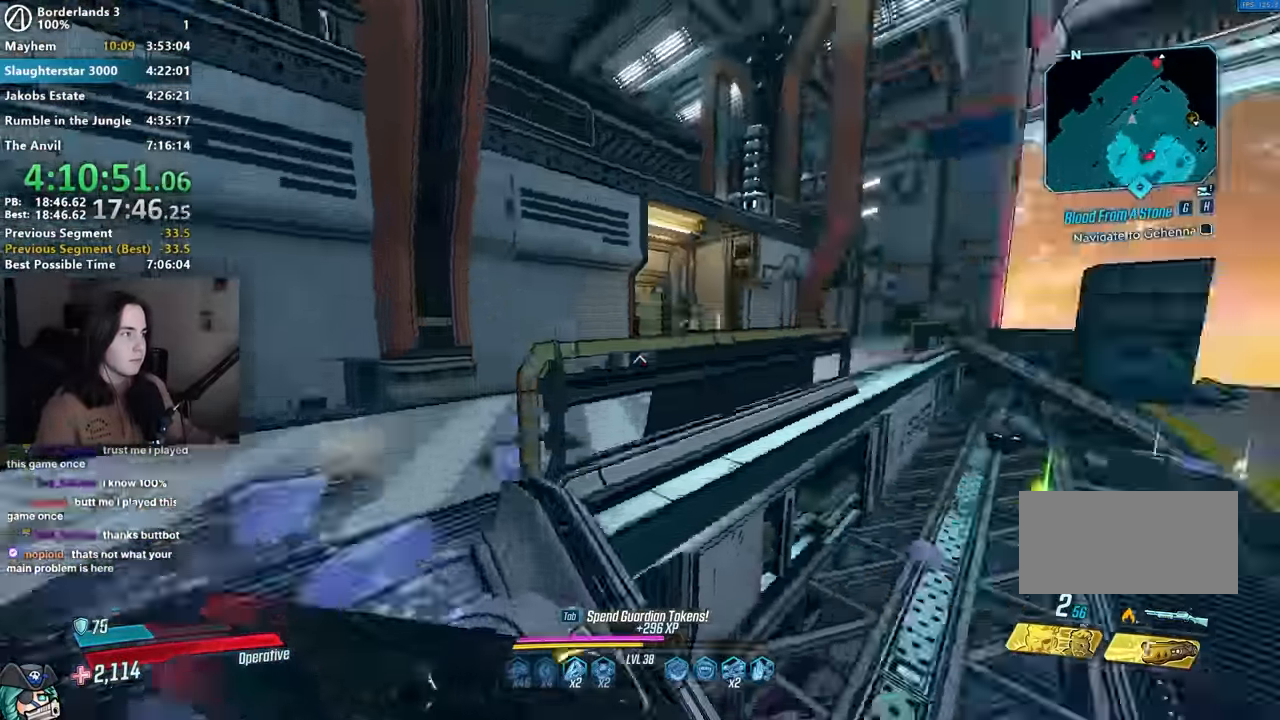
{"keys": ["w"], "mouse": ["right"], "events": [[17, "w", "up"], [167, "a", "up"], [167, "w", "down"], [317, "d", "down"], [400, "d", "up"], [450, "mouse_right", "down"]]}
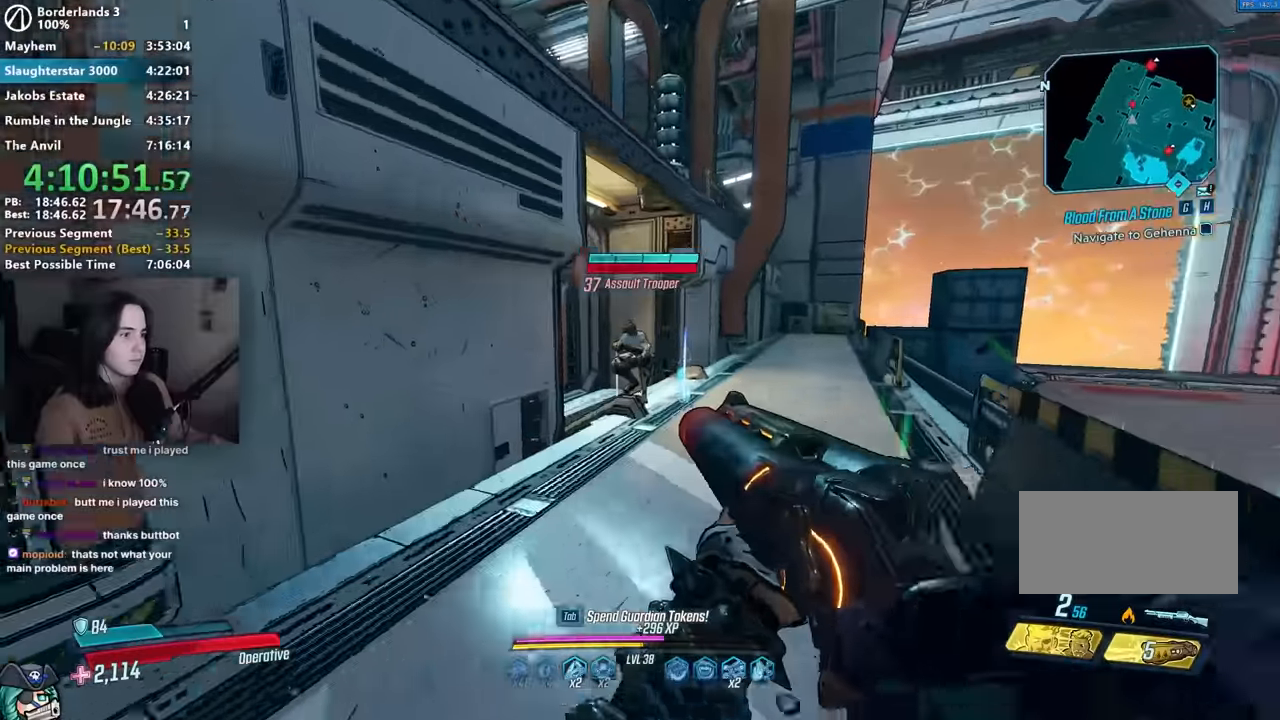
{"keys": ["a", "shift", "w"], "mouse": [], "events": [[134, "mouse_left", "down"], [184, "1", "down"], [184, "3", "down"], [234, "1", "up"], [234, "mouse_right", "up"], [267, "3", "up"], [284, "mouse_left", "up"], [317, "a", "down"], [367, "shift", "down"]]}
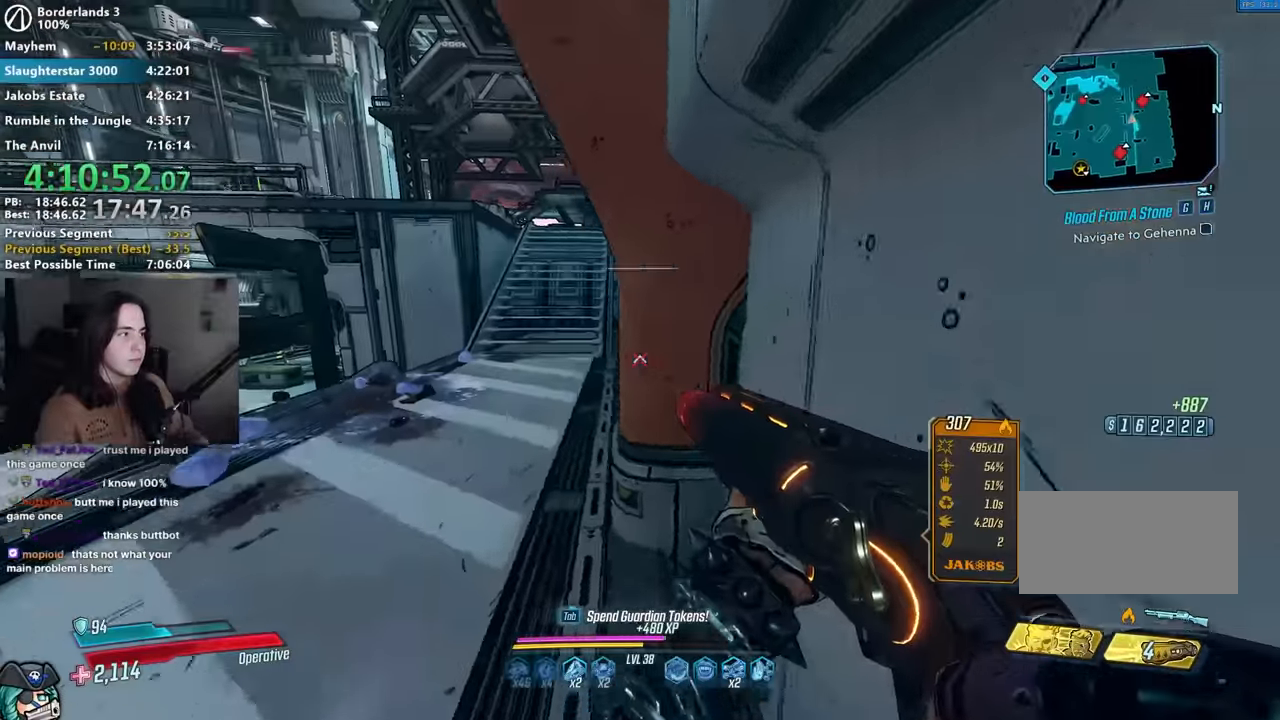
{"keys": ["w"], "mouse": [], "events": [[17, "shift", "up"], [50, "shift", "down"], [250, "shift", "up"], [284, "a", "up"]]}
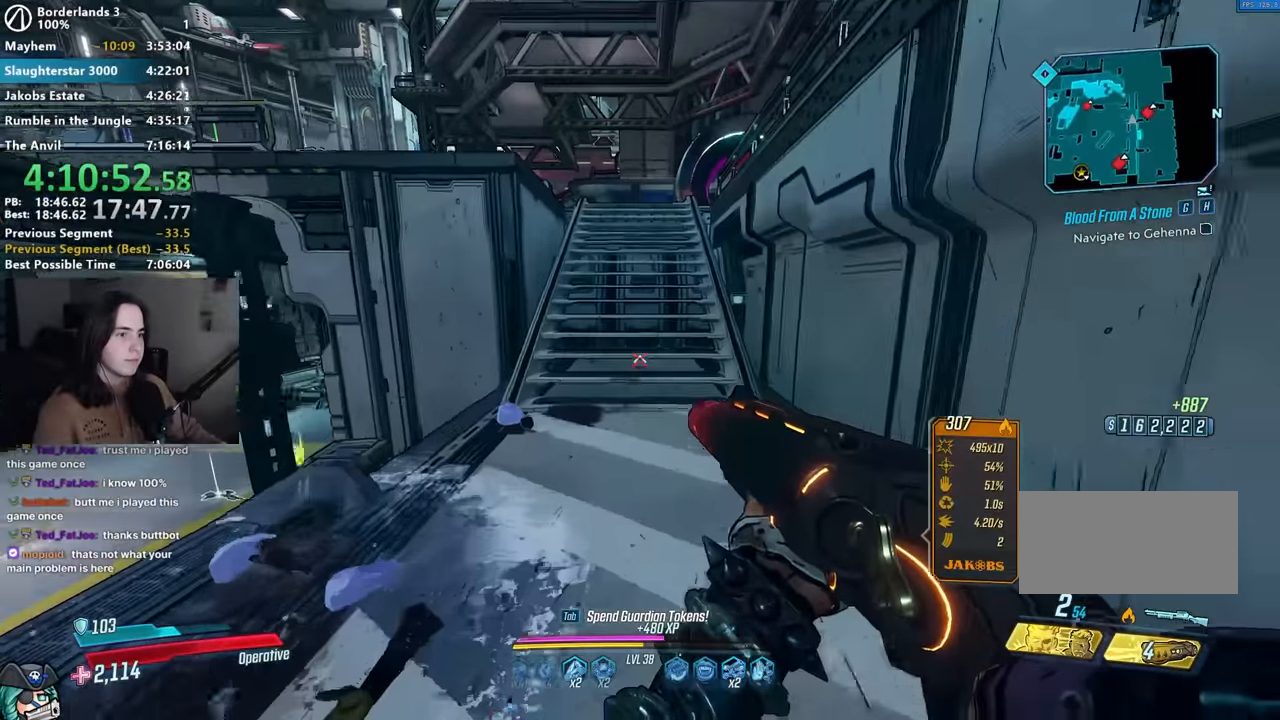
{"keys": ["d", "w"], "mouse": [], "events": [[117, "space", "down"], [167, "space", "up"], [367, "d", "down"]]}
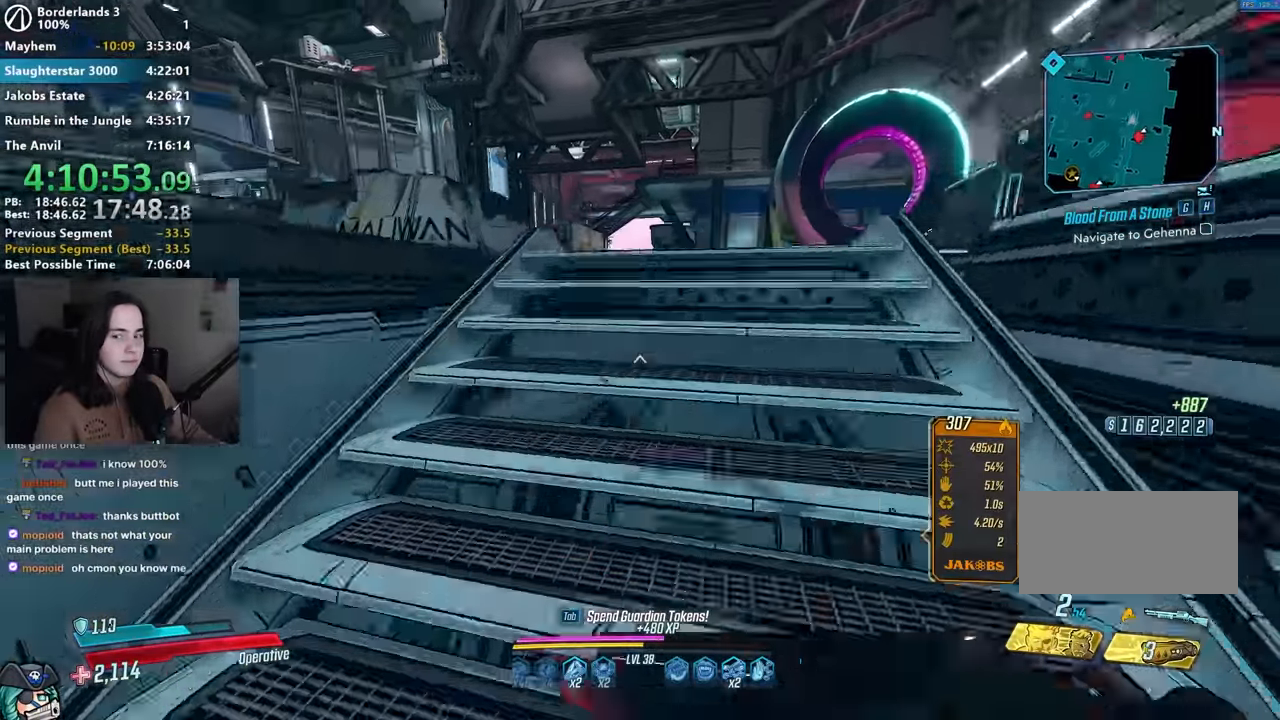
{"keys": ["w"], "mouse": [], "events": [[267, "a", "down"], [267, "d", "up"], [367, "a", "up"], [417, "space", "down"], [500, "space", "up"]]}
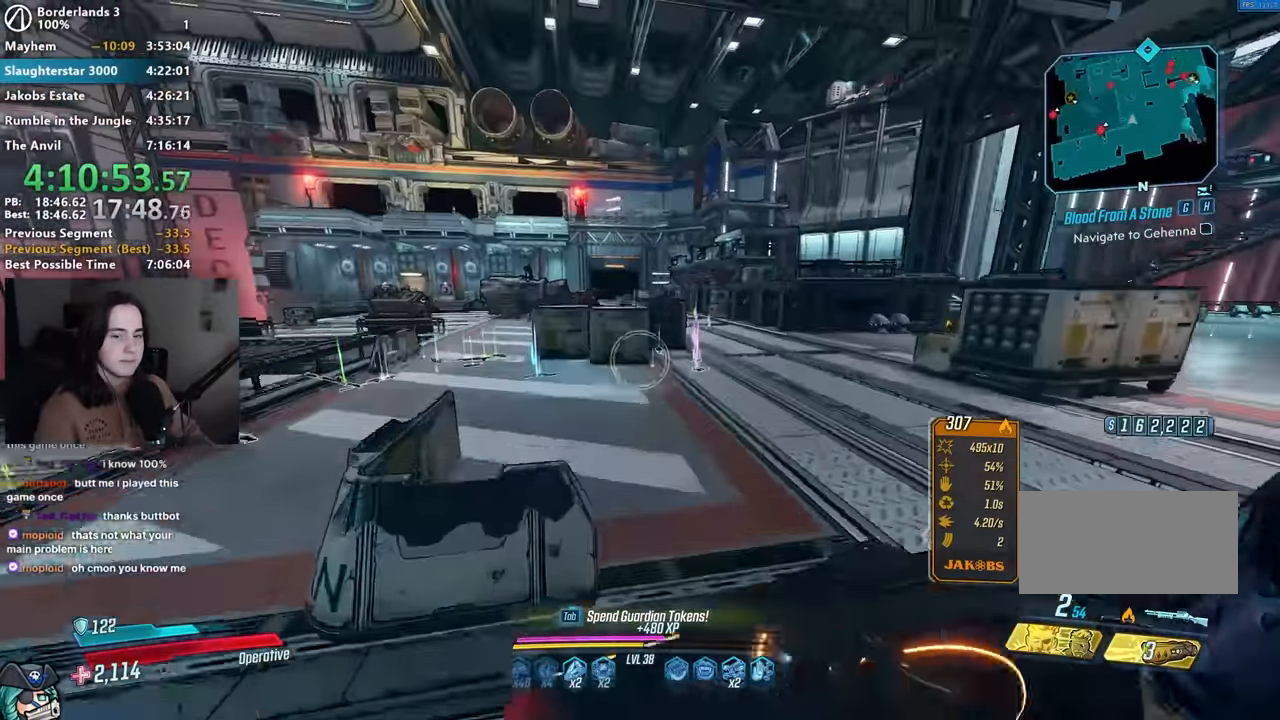
{"keys": ["a"], "mouse": ["right"], "events": [[50, "w", "up"], [150, "a", "down"], [150, "w", "down"], [234, "w", "up"], [484, "mouse_right", "down"]]}